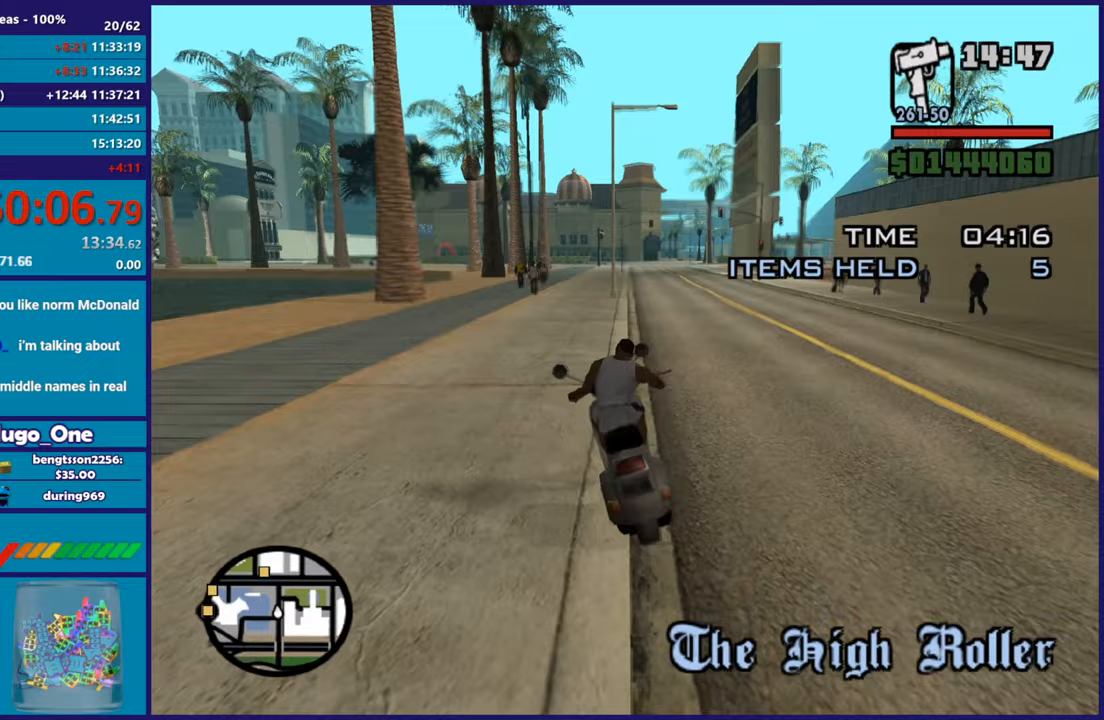
Gameplay with a controller (Xbox layout); each line is a JSON object with the inputs held at the frame after it. "events" lists button and stick changes between this image and that frame as [ms after this image, input, new state], when the widget could be followed in between.
{"buttons": ["R2"], "left_stick": "right", "right_stick": "down-left", "events": [[50, "left_stick", "up-left"], [217, "left_stick", "right"], [250, "right_stick", "down-left"], [367, "left_stick", "up-left"], [501, "left_stick", "right"]]}
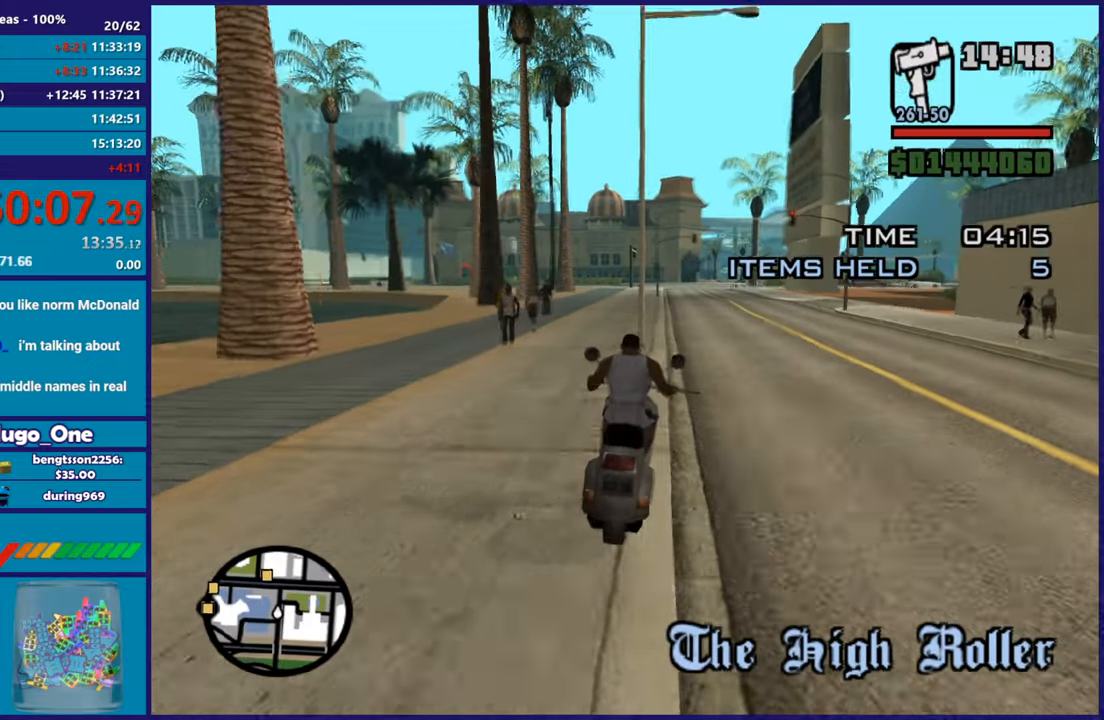
{"buttons": ["R2"], "left_stick": "up-left", "right_stick": "down-left", "events": [[316, "left_stick", "left"], [500, "left_stick", "up-left"]]}
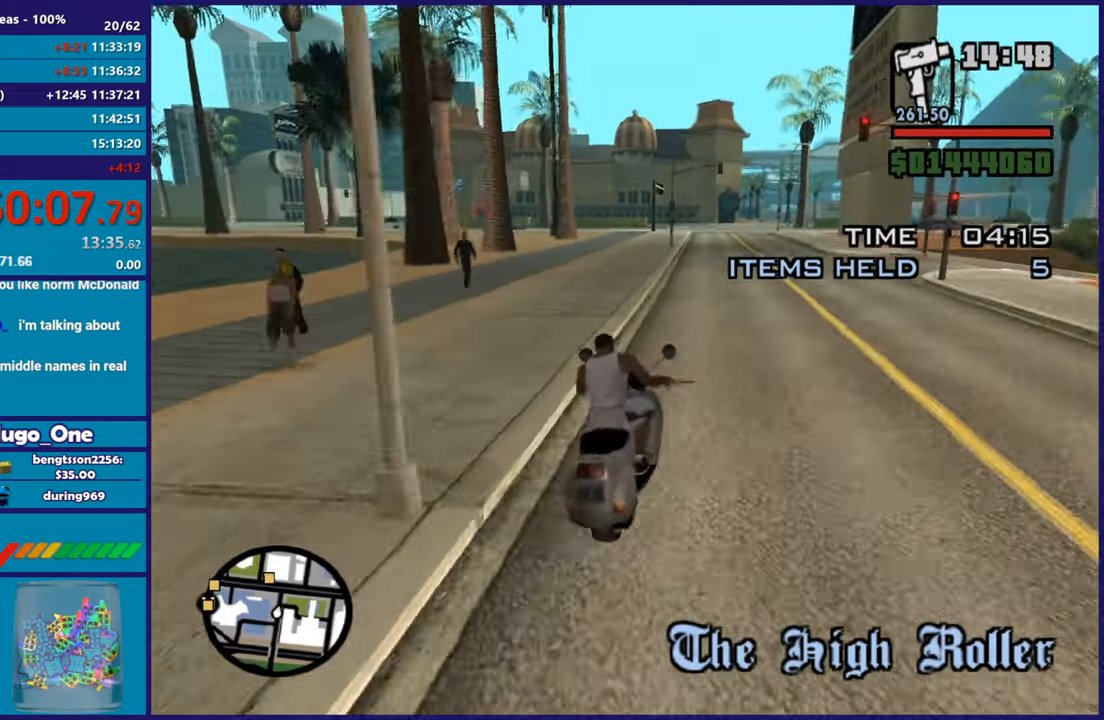
{"buttons": ["R2"], "left_stick": "up-right", "right_stick": "down-left"}
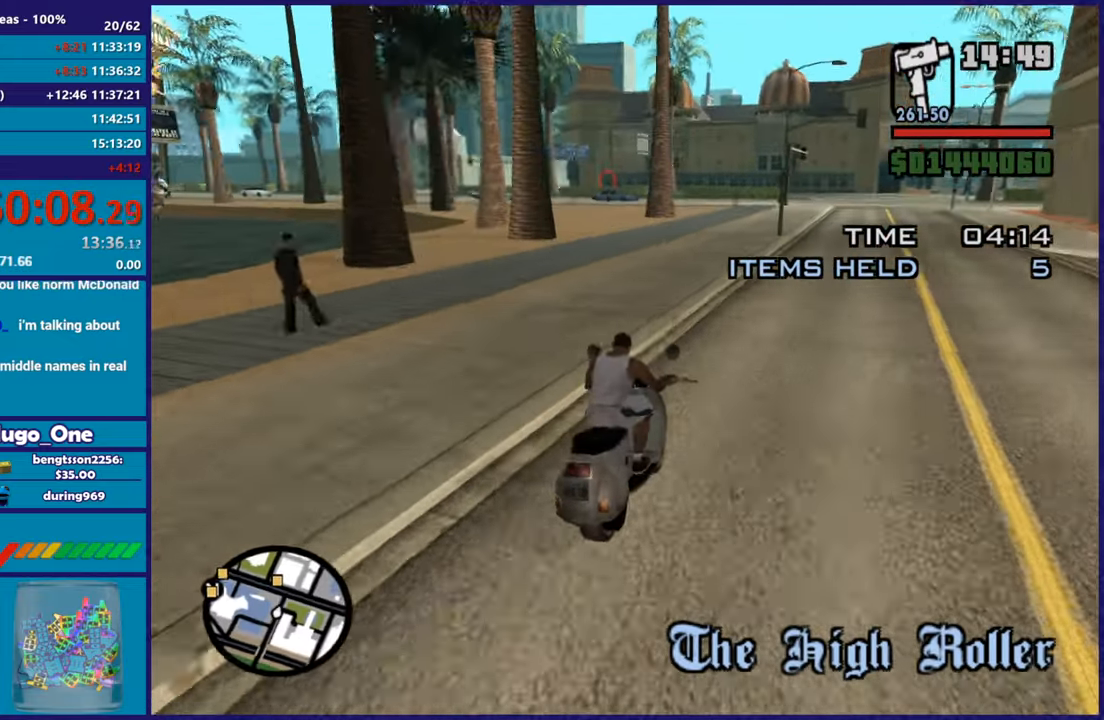
{"buttons": ["R2"], "left_stick": "up-left", "right_stick": "down-left"}
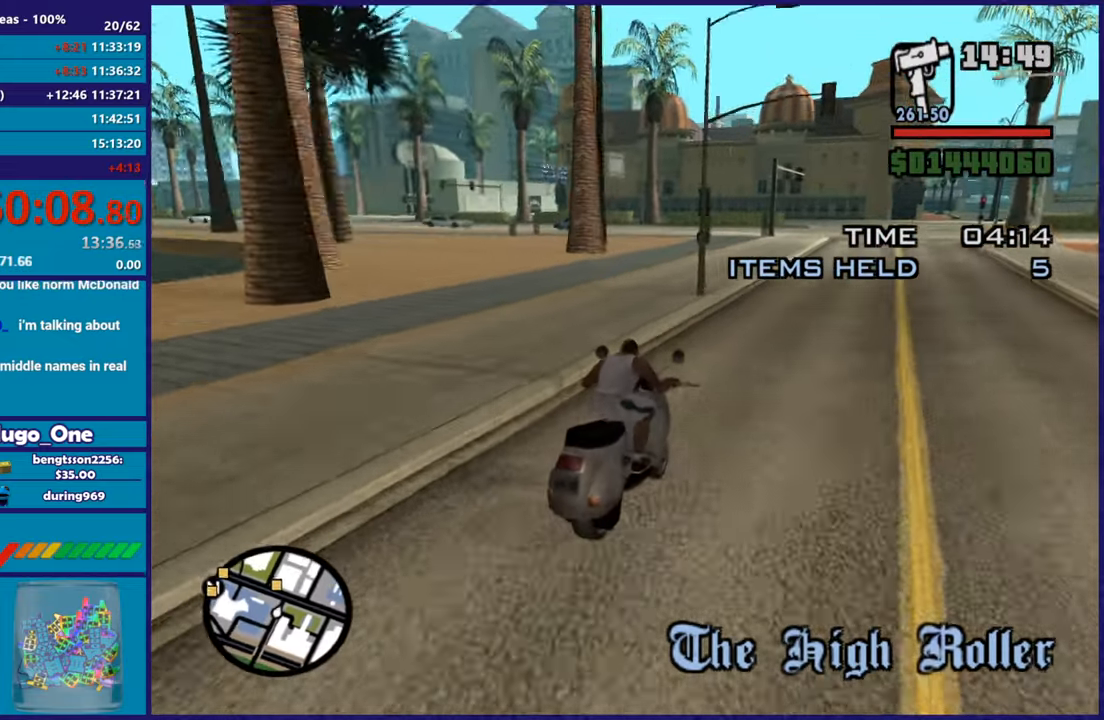
{"buttons": ["R2"], "left_stick": "center", "right_stick": "down-left"}
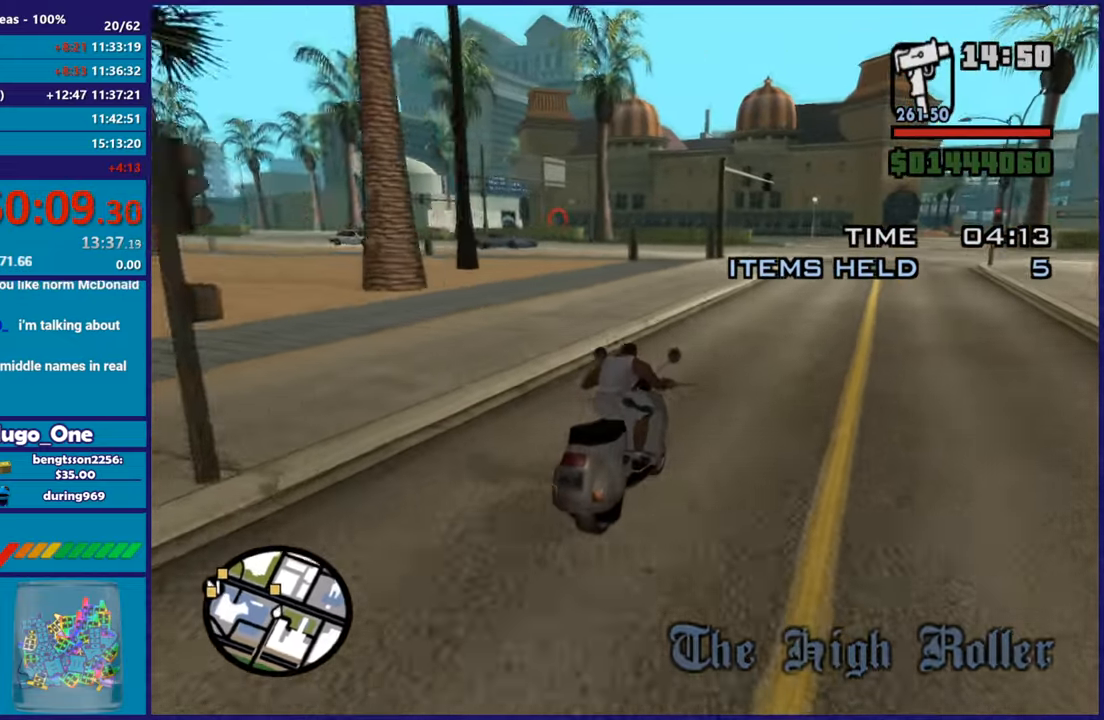
{"buttons": ["R2"], "left_stick": "up-left", "right_stick": "down-left", "events": [[100, "left_stick", "up-left"], [250, "left_stick", "center"], [383, "left_stick", "up-left"]]}
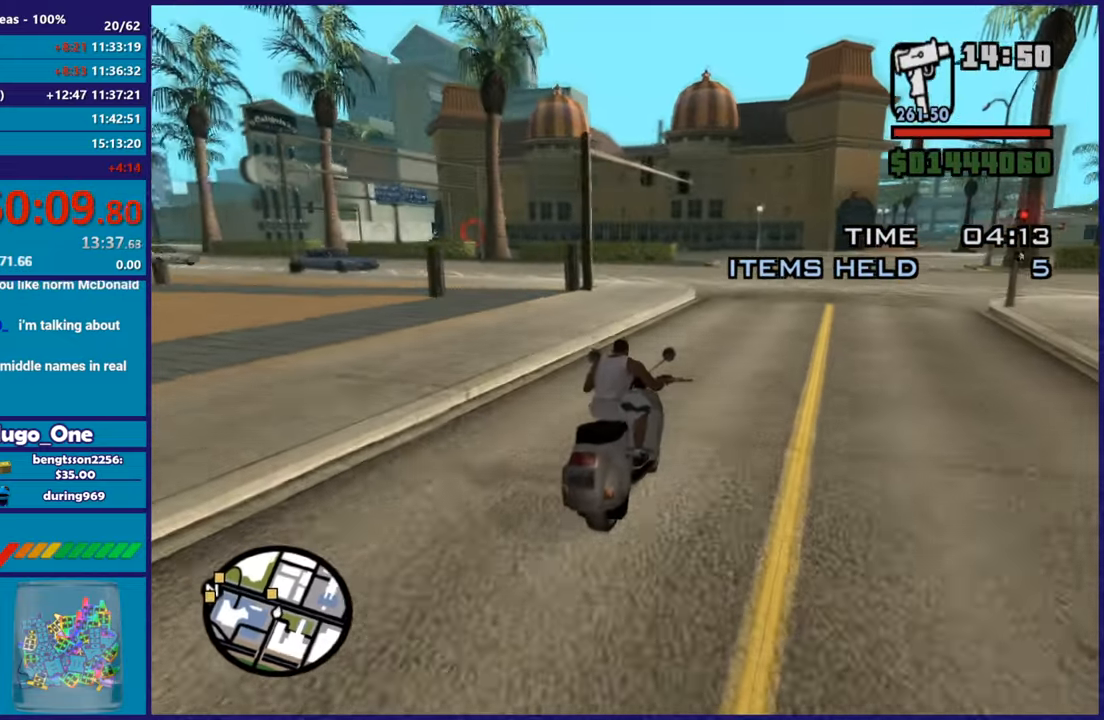
{"buttons": ["R2"], "left_stick": "up-left", "right_stick": "down-left", "events": [[67, "left_stick", "up-right"], [167, "left_stick", "up"], [434, "left_stick", "up-left"]]}
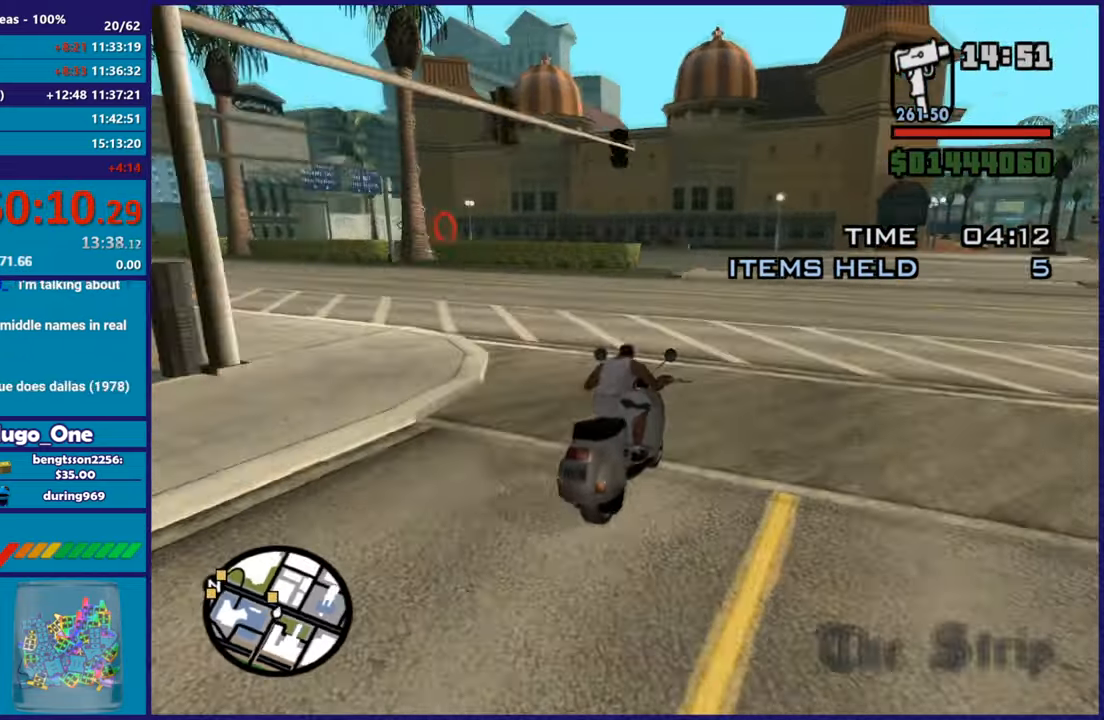
{"buttons": ["R2"], "left_stick": "left", "right_stick": "down-left", "events": [[116, "left_stick", "center"], [183, "left_stick", "left"]]}
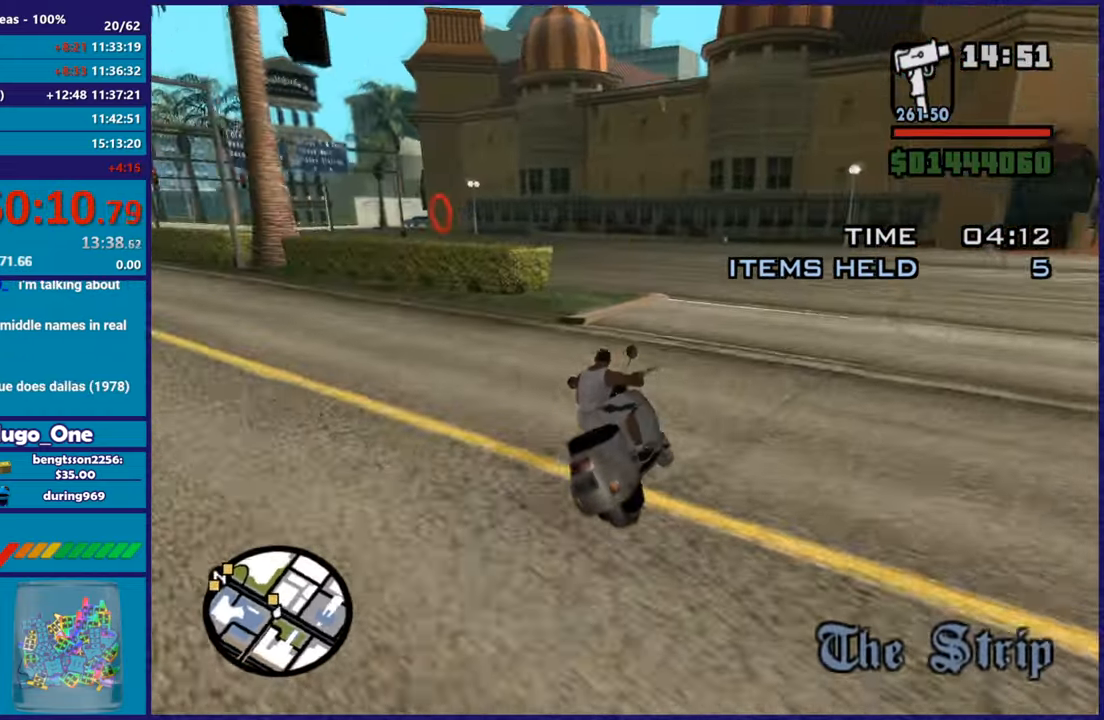
{"buttons": ["R2"], "left_stick": "left", "right_stick": "down-left", "events": [[184, "R2", "up"], [417, "R2", "down"], [434, "left_stick", "center"], [484, "left_stick", "left"]]}
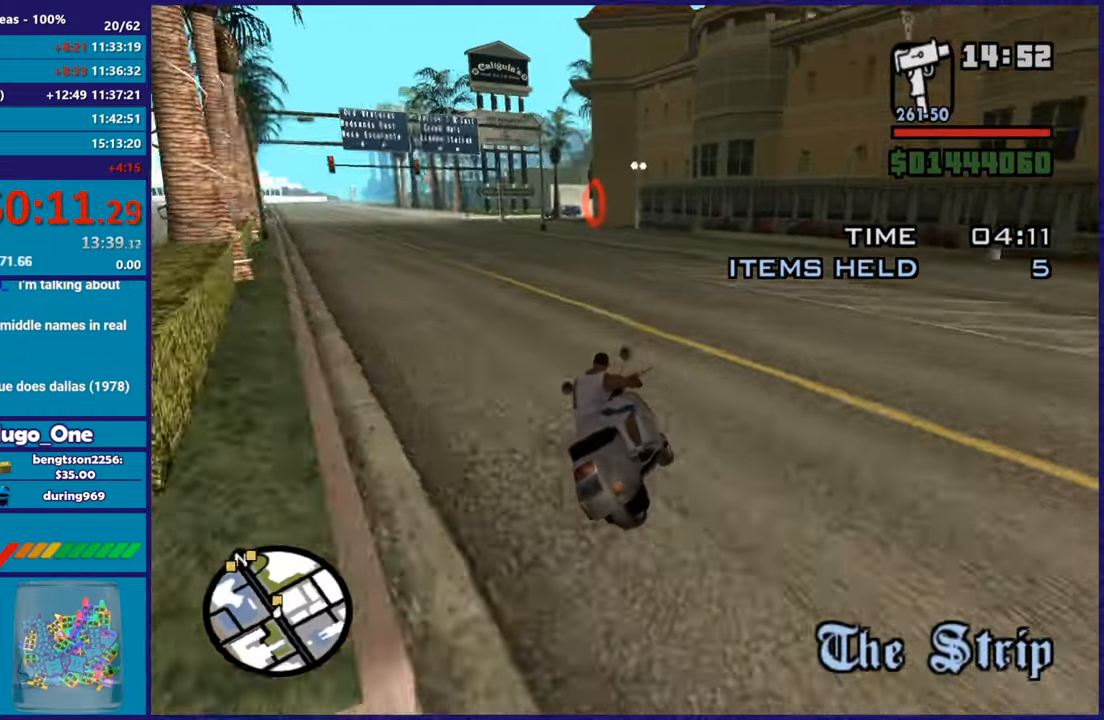
{"buttons": ["R2"], "left_stick": "center", "right_stick": "down-left", "events": [[183, "left_stick", "center"], [233, "left_stick", "left"], [433, "left_stick", "center"]]}
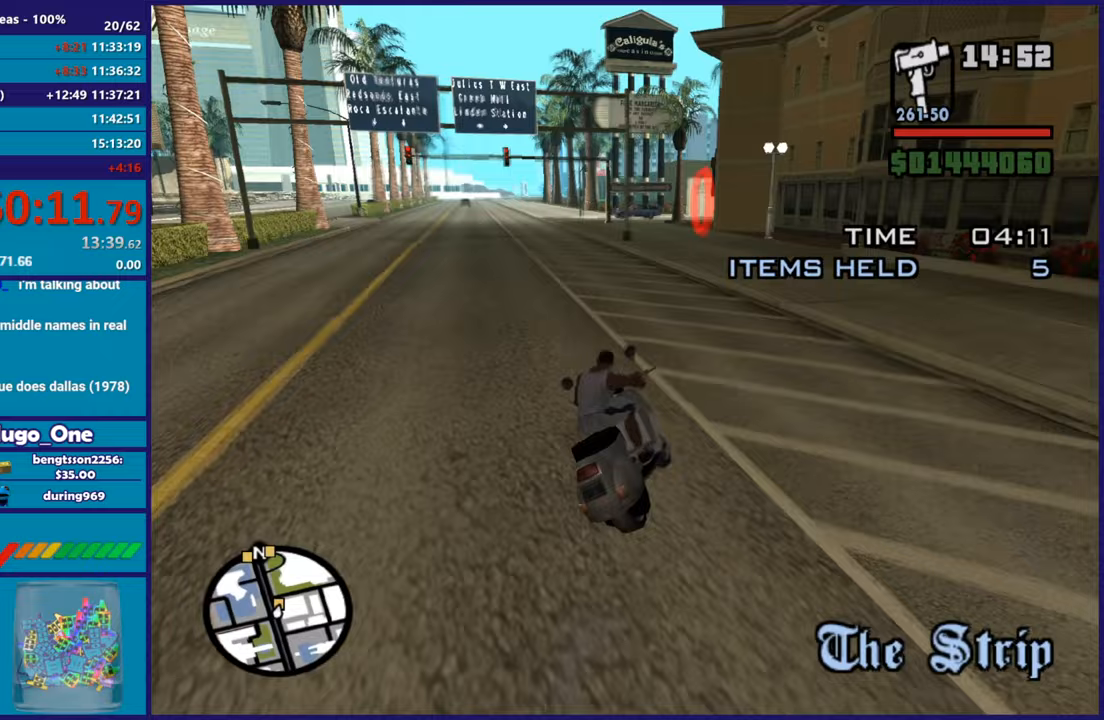
{"buttons": ["R2"], "left_stick": "left", "right_stick": "down-left", "events": [[67, "left_stick", "left"], [217, "left_stick", "center"], [267, "left_stick", "right"], [367, "left_stick", "center"], [417, "left_stick", "left"]]}
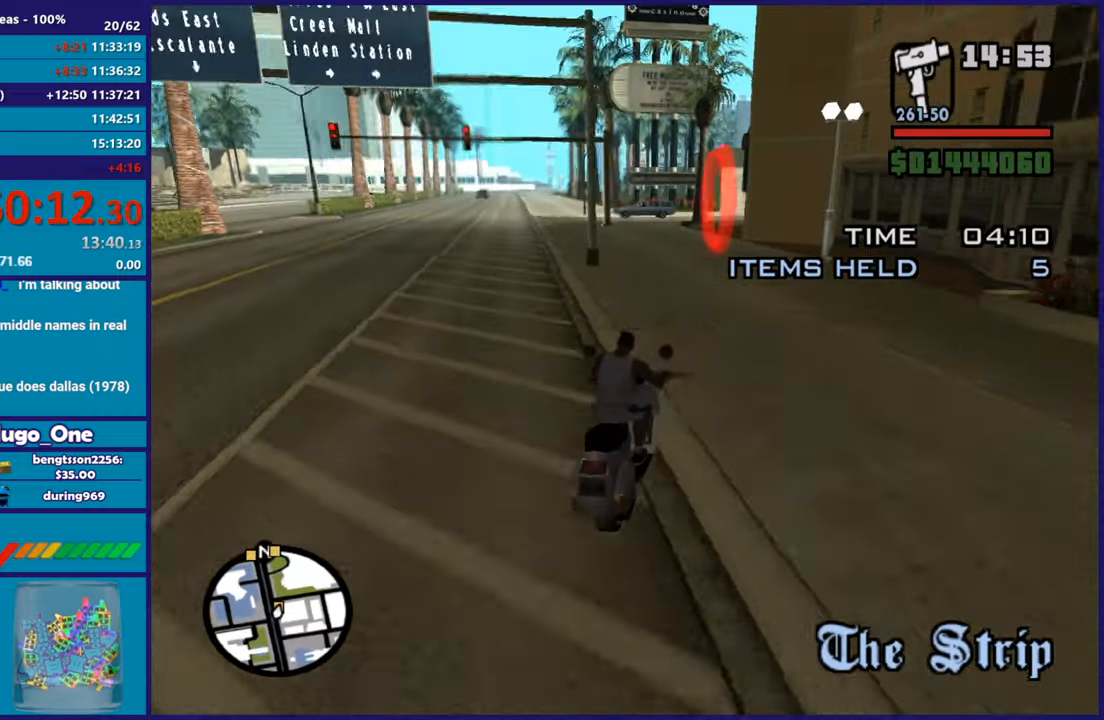
{"buttons": [], "left_stick": "left", "right_stick": "center", "events": [[66, "left_stick", "center"], [133, "R2", "up"], [166, "right_stick", "center"], [300, "left_stick", "left"]]}
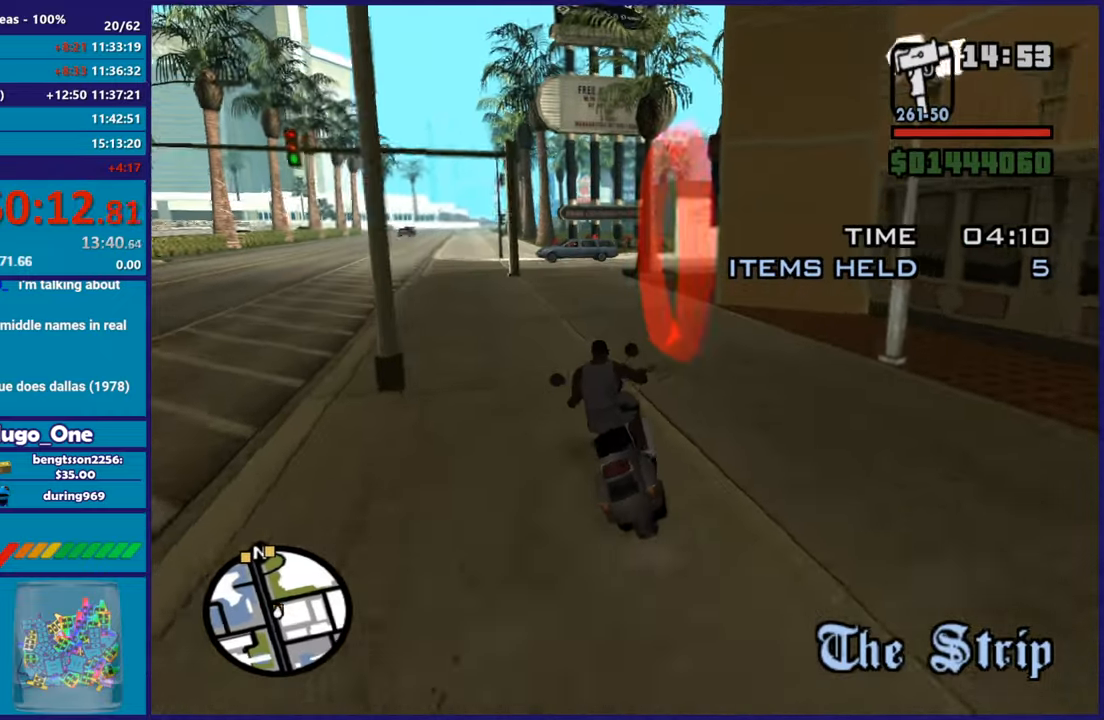
{"buttons": ["R2"], "left_stick": "up-left", "right_stick": "left", "events": [[50, "X", "down"], [67, "R1", "down"], [184, "X", "up"], [217, "R1", "up"], [284, "left_stick", "center"], [350, "left_stick", "up-left"], [384, "right_stick", "down-left"], [450, "R2", "down"], [484, "right_stick", "left"]]}
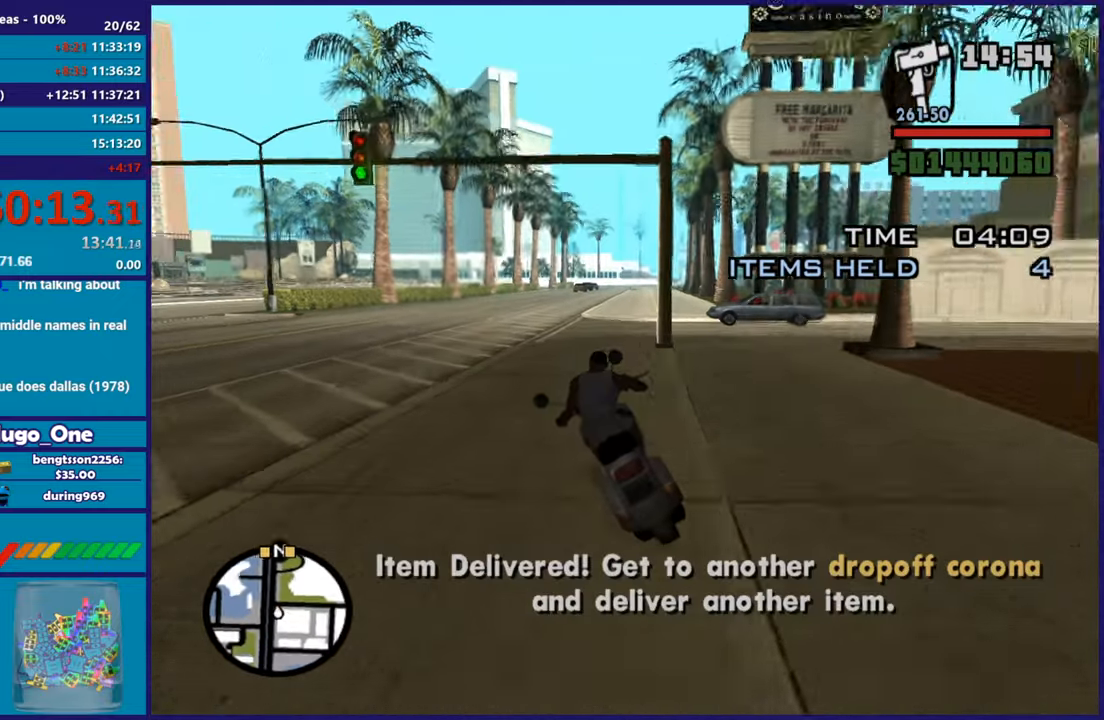
{"buttons": ["R2"], "left_stick": "center", "right_stick": "center", "events": [[50, "left_stick", "center"], [116, "left_stick", "up"], [116, "right_stick", "center"], [183, "left_stick", "up-right"], [350, "left_stick", "center"]]}
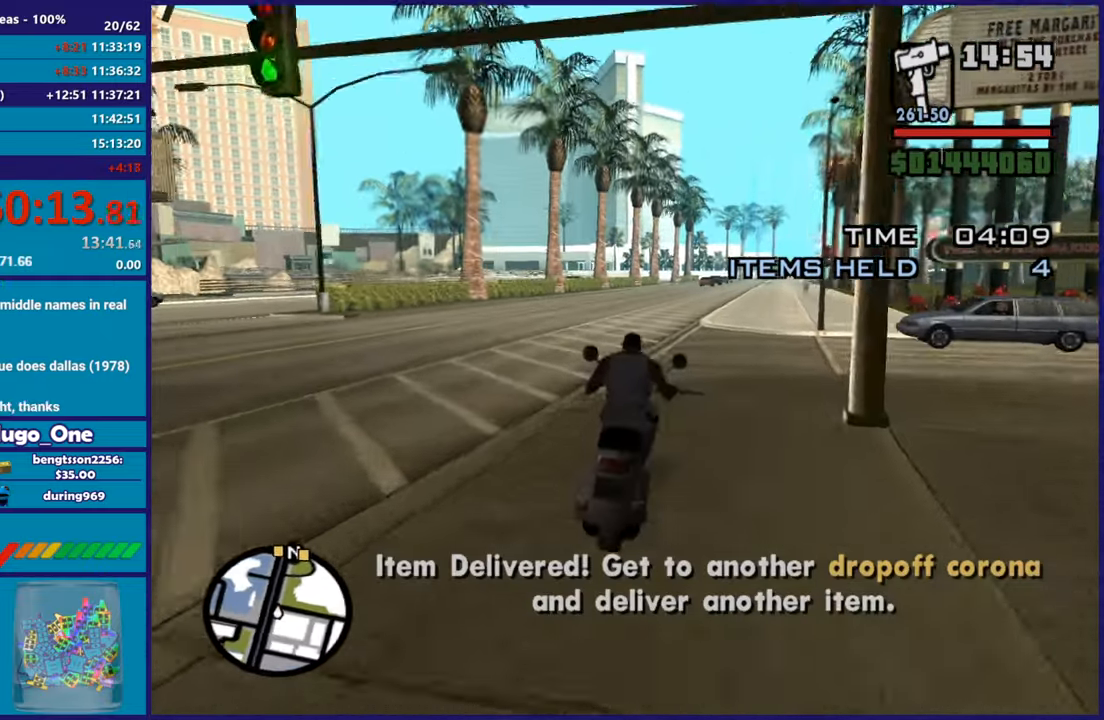
{"buttons": ["R2"], "left_stick": "right", "right_stick": "down", "events": [[17, "left_stick", "up-left"], [184, "left_stick", "center"], [267, "left_stick", "up"], [400, "right_stick", "down"], [417, "left_stick", "right"]]}
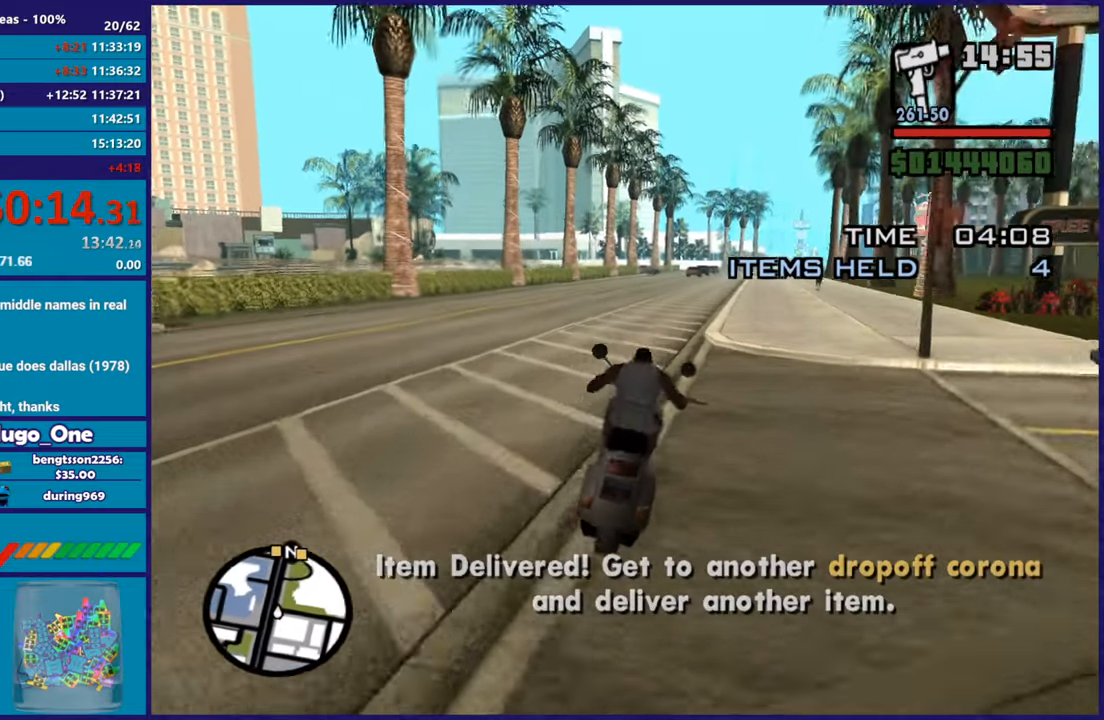
{"buttons": ["R2"], "left_stick": "center", "right_stick": "down-left", "events": [[33, "left_stick", "up"], [183, "left_stick", "right"], [216, "right_stick", "down-left"], [300, "left_stick", "up"], [483, "left_stick", "center"]]}